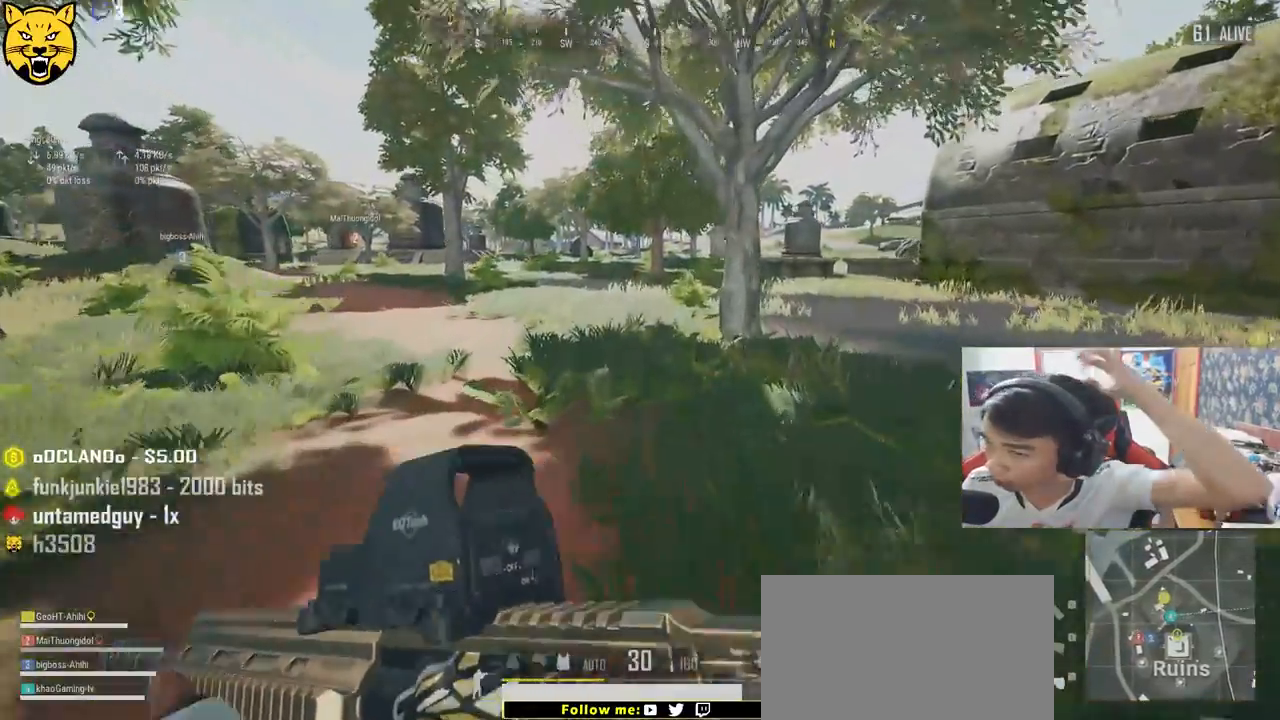
Gameplay with keyboard and mouse; each line is a JSON object with the keys and mouse buttons held at the frame after it. "events" lists presses ("down") and releases ("up") of "a", "c", "ctrl", "d", "e", "f", "q", "r", "s", "shift", "space", "tab", "v", "w", "x", "z", "mouse_left", "mouse_wheel" and "mouse_right" between this image and that frame as [ms after this image, input, new state], when the widget could be followed in between. "mouse_left", "mouse_wheel", "mouse_right" = the "left", "wheel", "right" buttons of the "mouse" list. No other keys are recorded. "wheel" means that the mouse wheel is clicked or scrolled. Mouse movement is not recorded.
{"keys": ["shift", "w"], "mouse": [], "events": []}
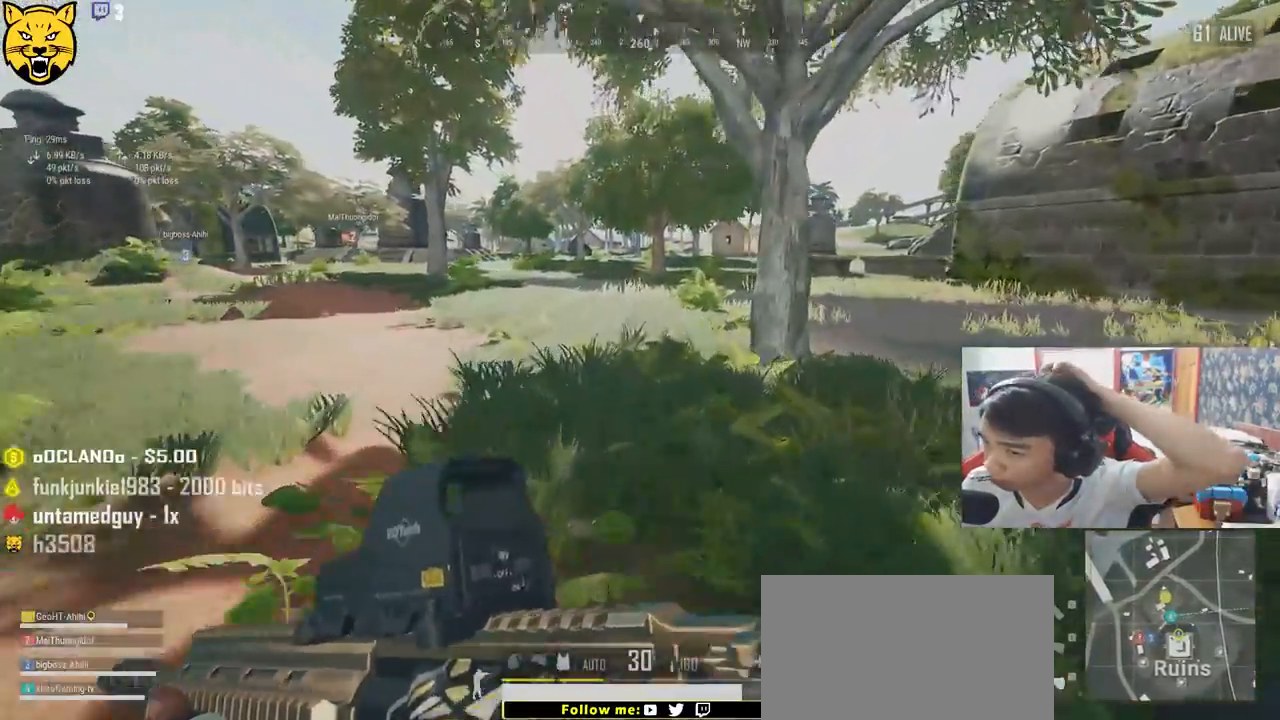
{"keys": ["shift", "w"], "mouse": [], "events": []}
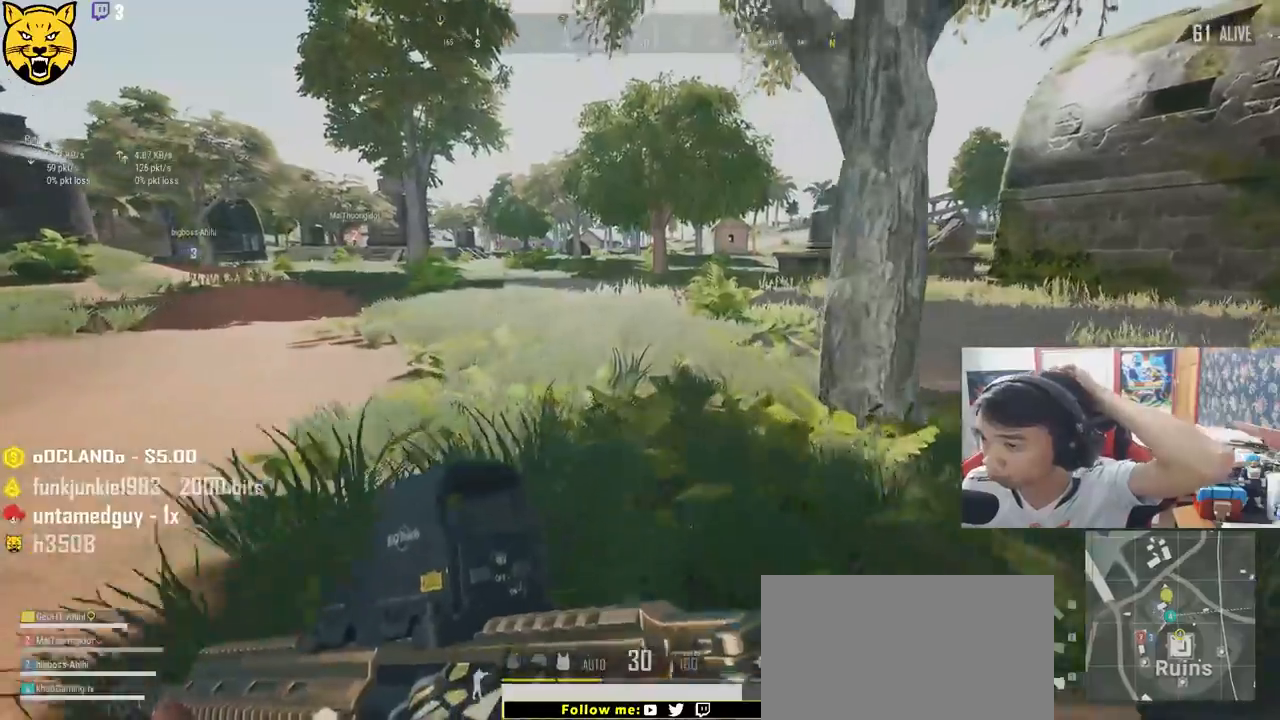
{"keys": ["shift", "w"], "mouse": [], "events": []}
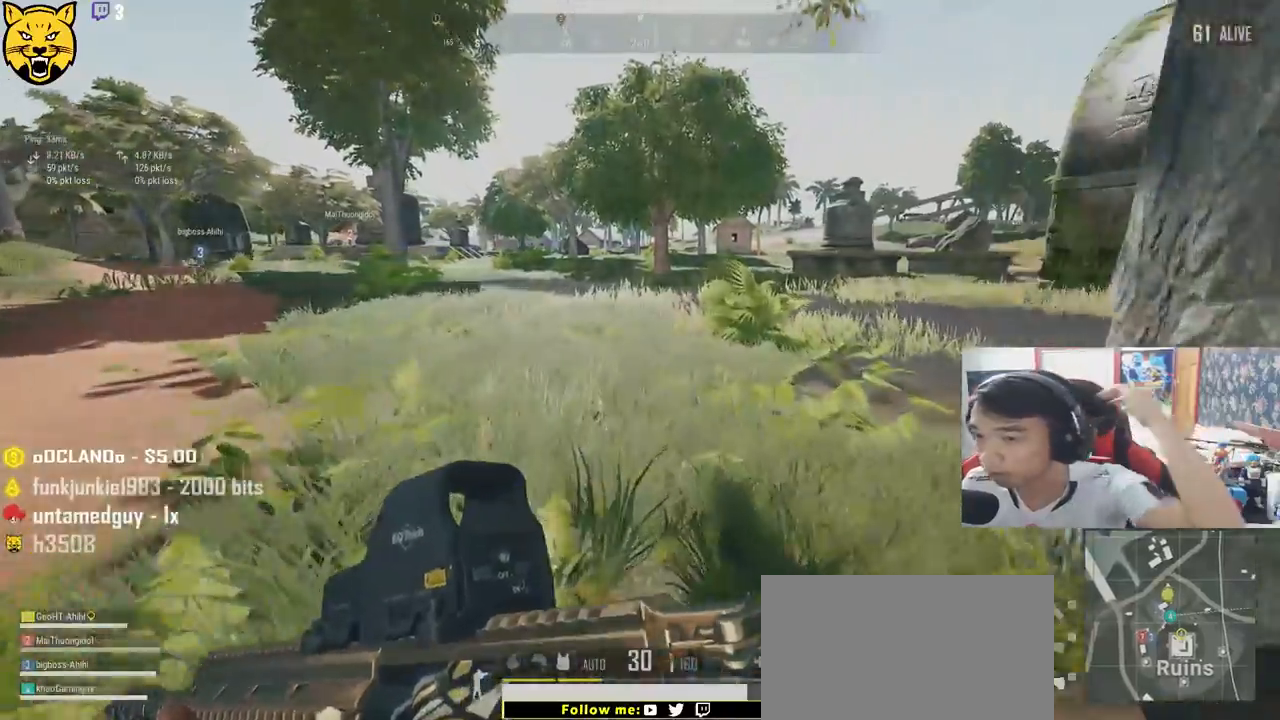
{"keys": ["shift", "w"], "mouse": [], "events": []}
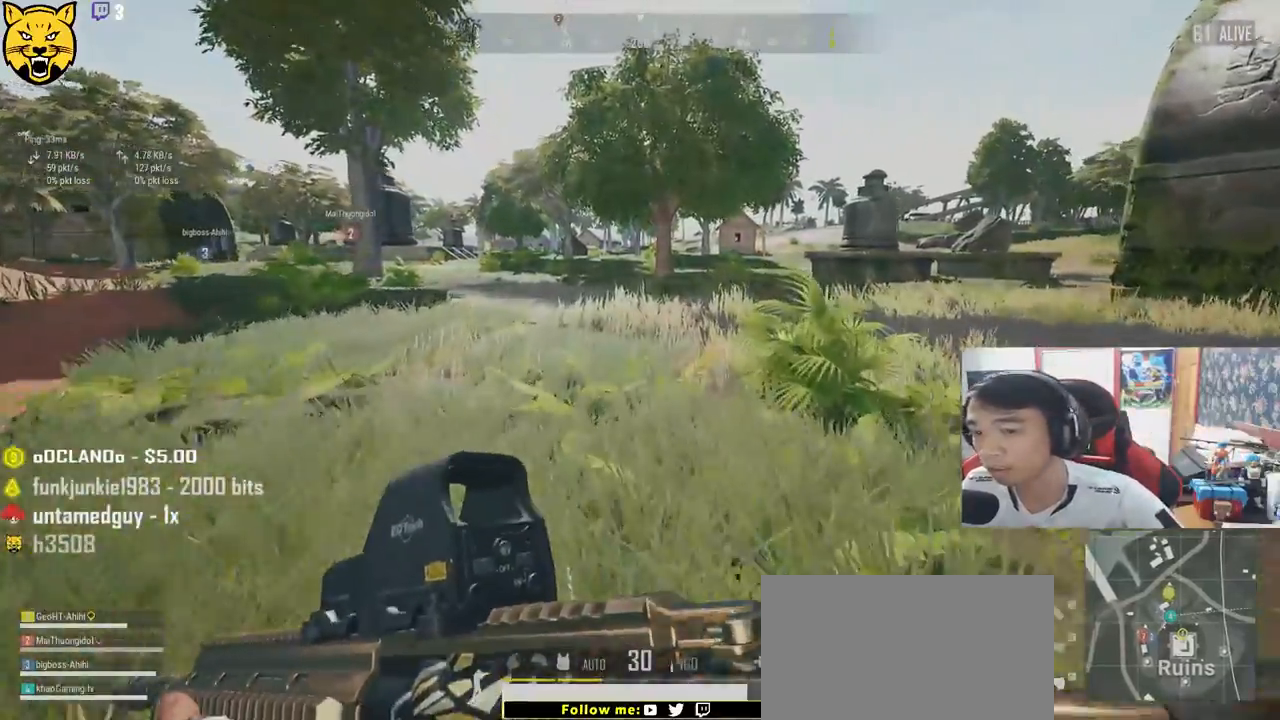
{"keys": ["shift", "w"], "mouse": [], "events": []}
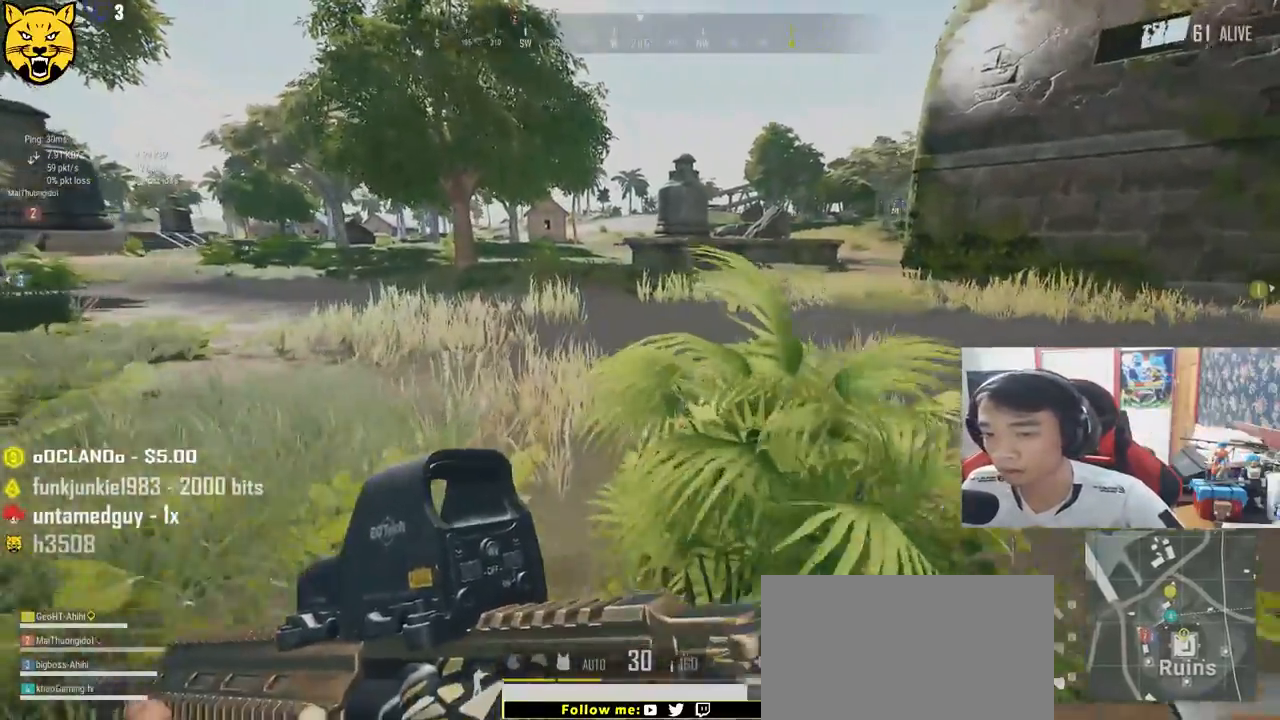
{"keys": ["shift", "w"], "mouse": [], "events": [[250, "space", "down"], [467, "space", "up"]]}
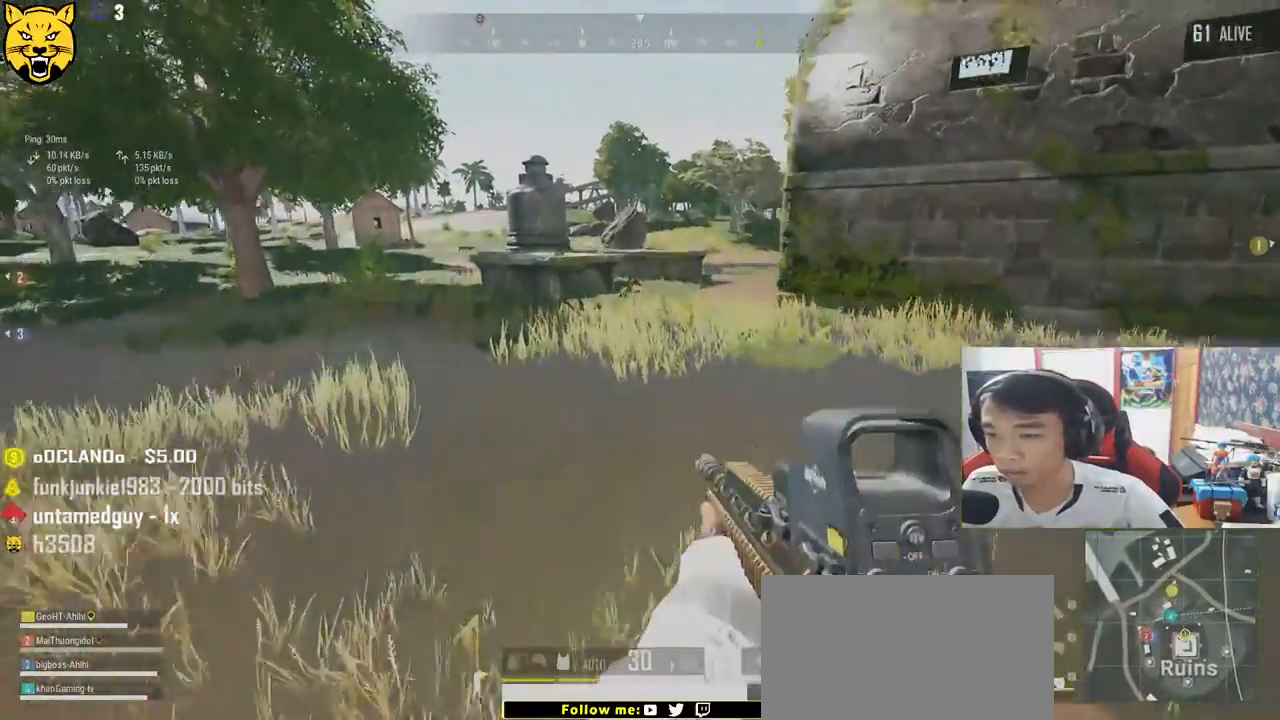
{"keys": ["shift", "w"], "mouse": [], "events": []}
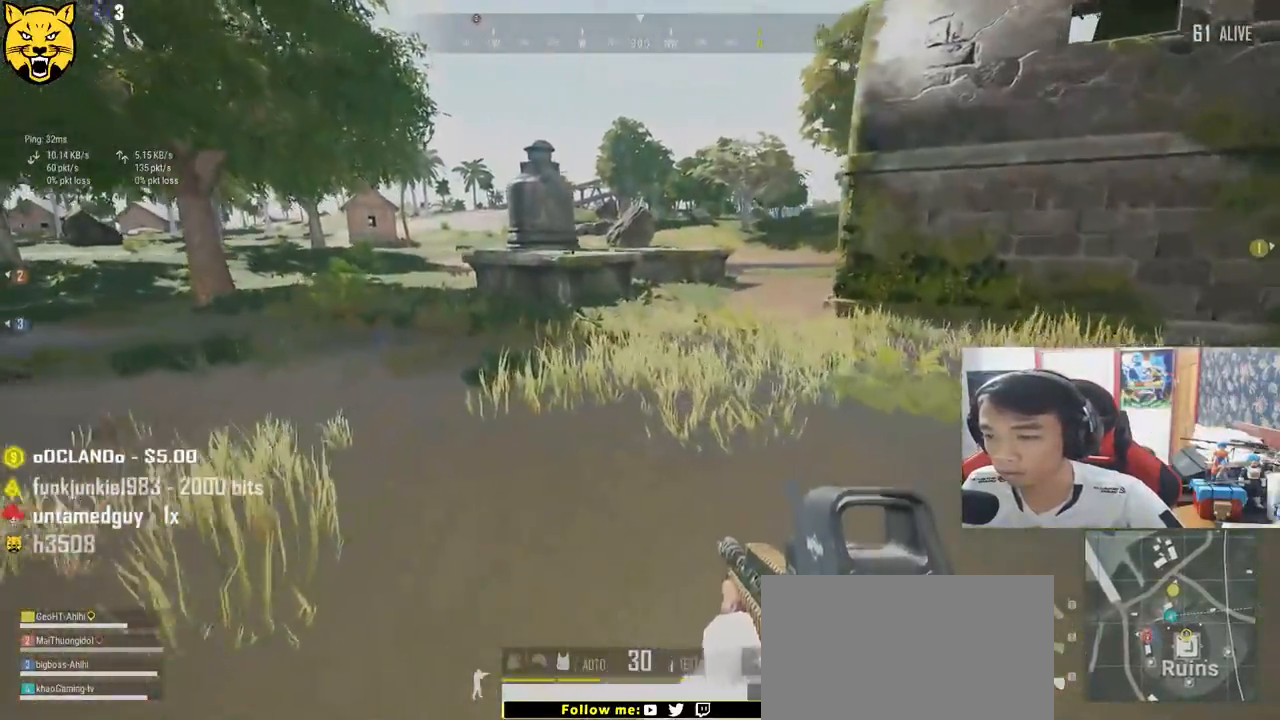
{"keys": ["shift", "w"], "mouse": [], "events": []}
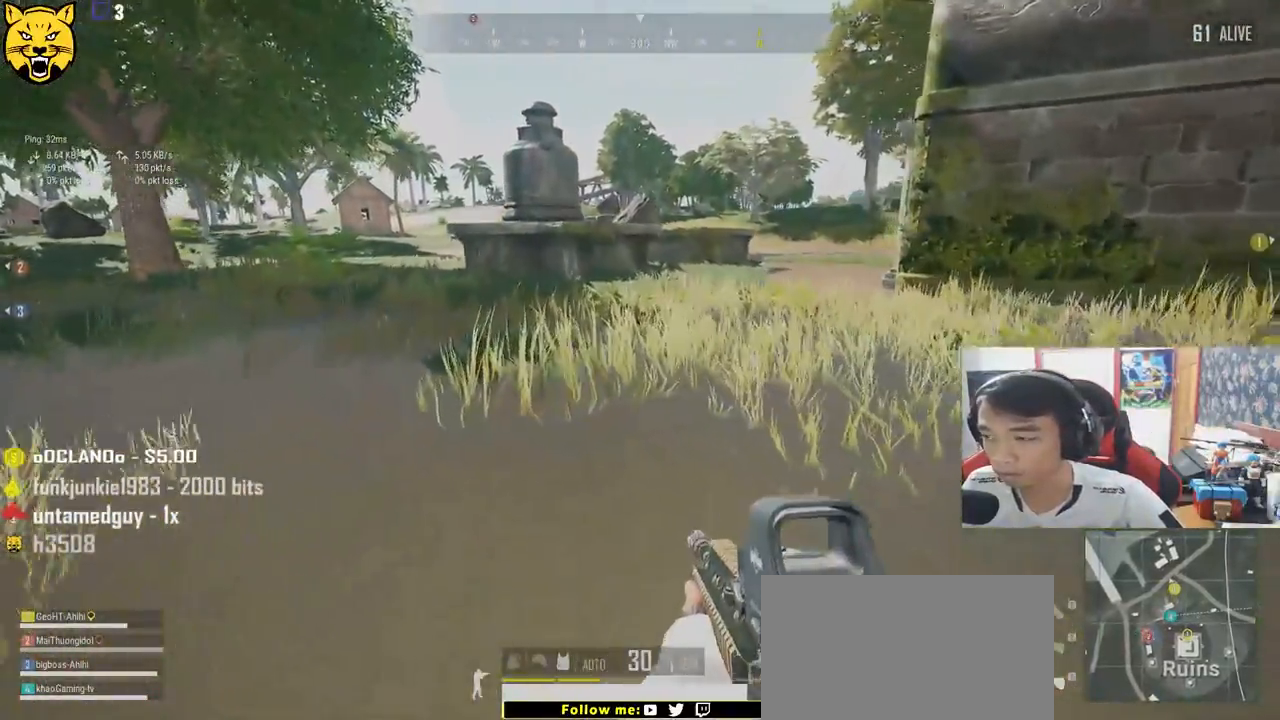
{"keys": ["shift", "w"], "mouse": [], "events": []}
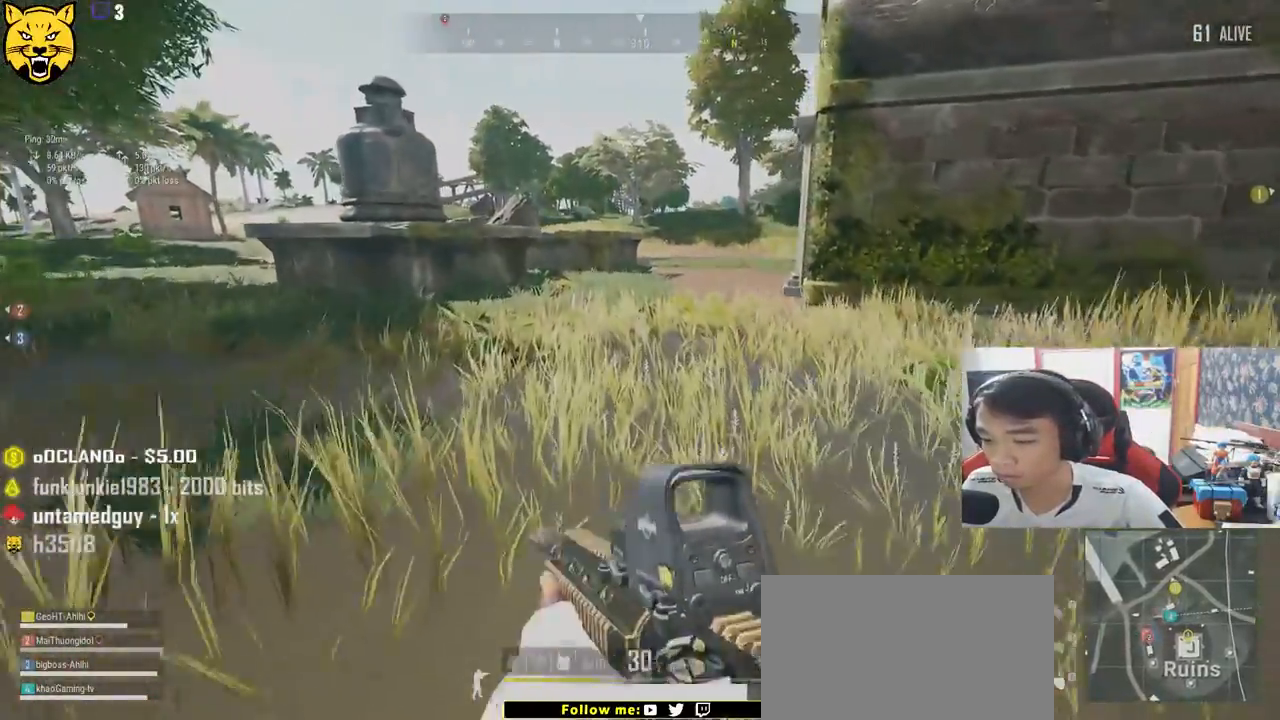
{"keys": ["shift", "w"], "mouse": [], "events": []}
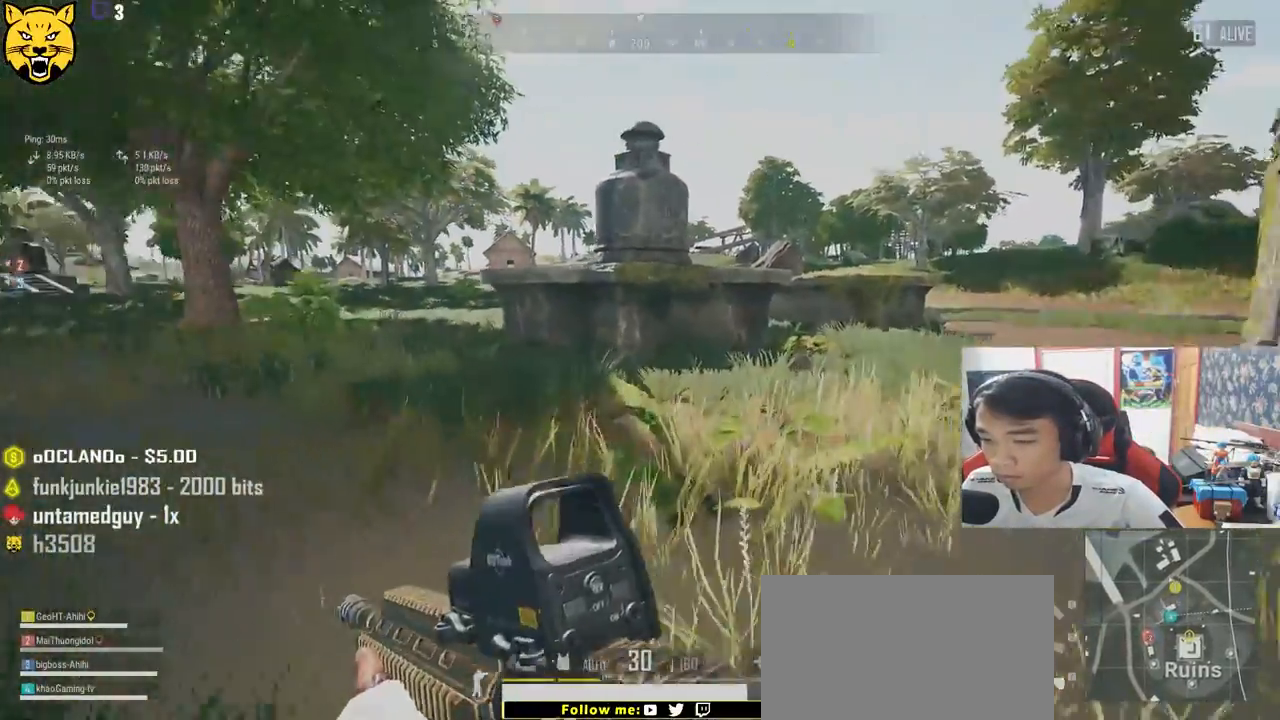
{"keys": ["d", "shift", "w"], "mouse": [], "events": [[417, "d", "down"]]}
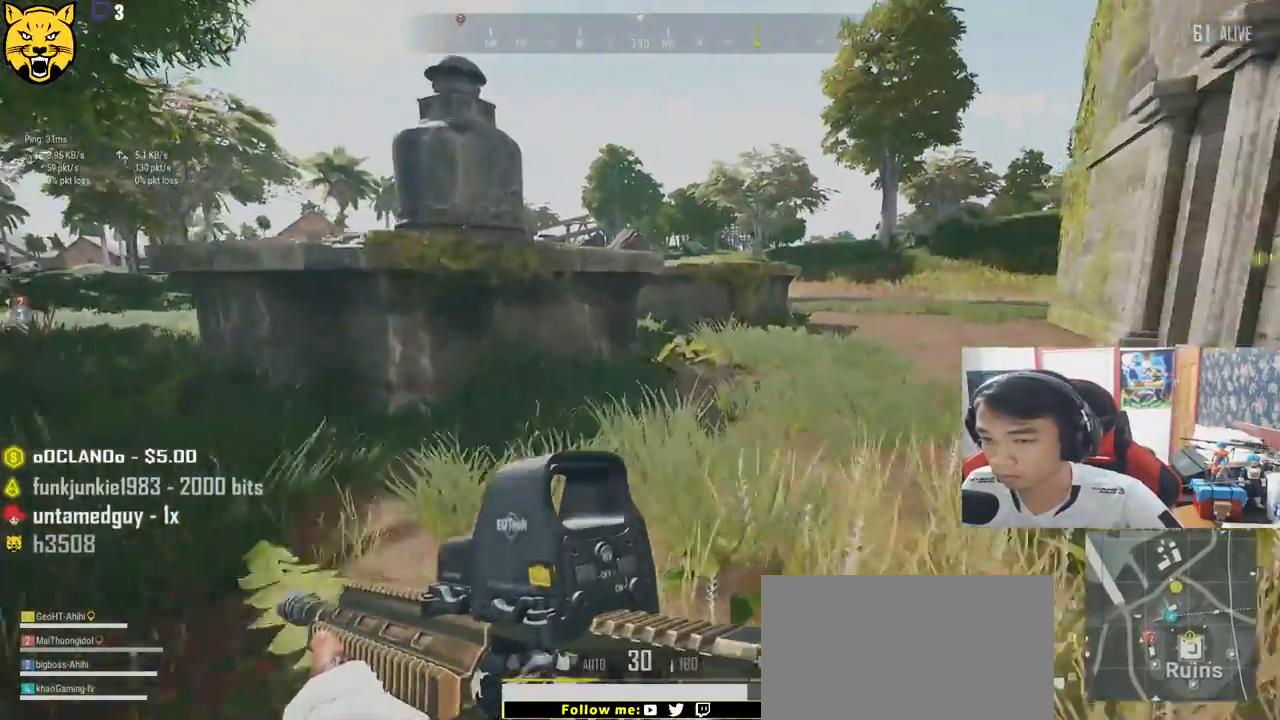
{"keys": ["shift", "w"], "mouse": [], "events": [[133, "d", "up"]]}
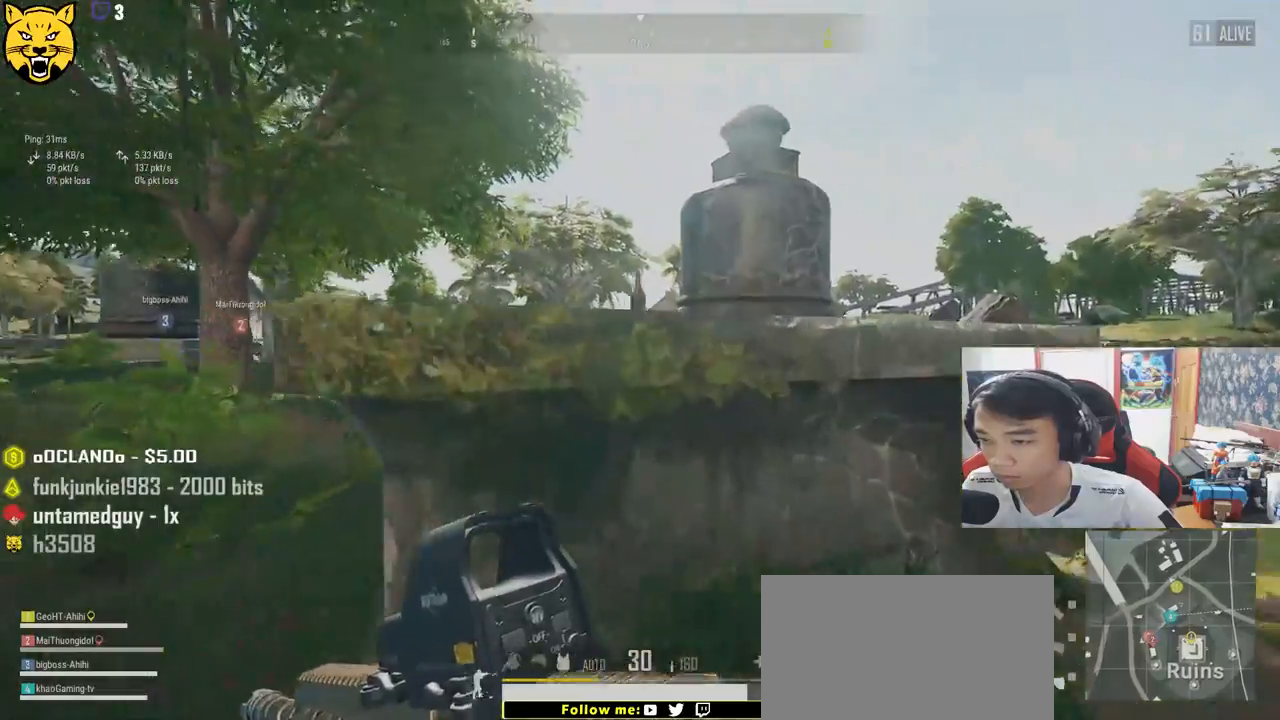
{"keys": ["shift", "w"], "mouse": [], "events": [[67, "c", "down"], [167, "c", "up"], [200, "c", "down"], [333, "c", "up"]]}
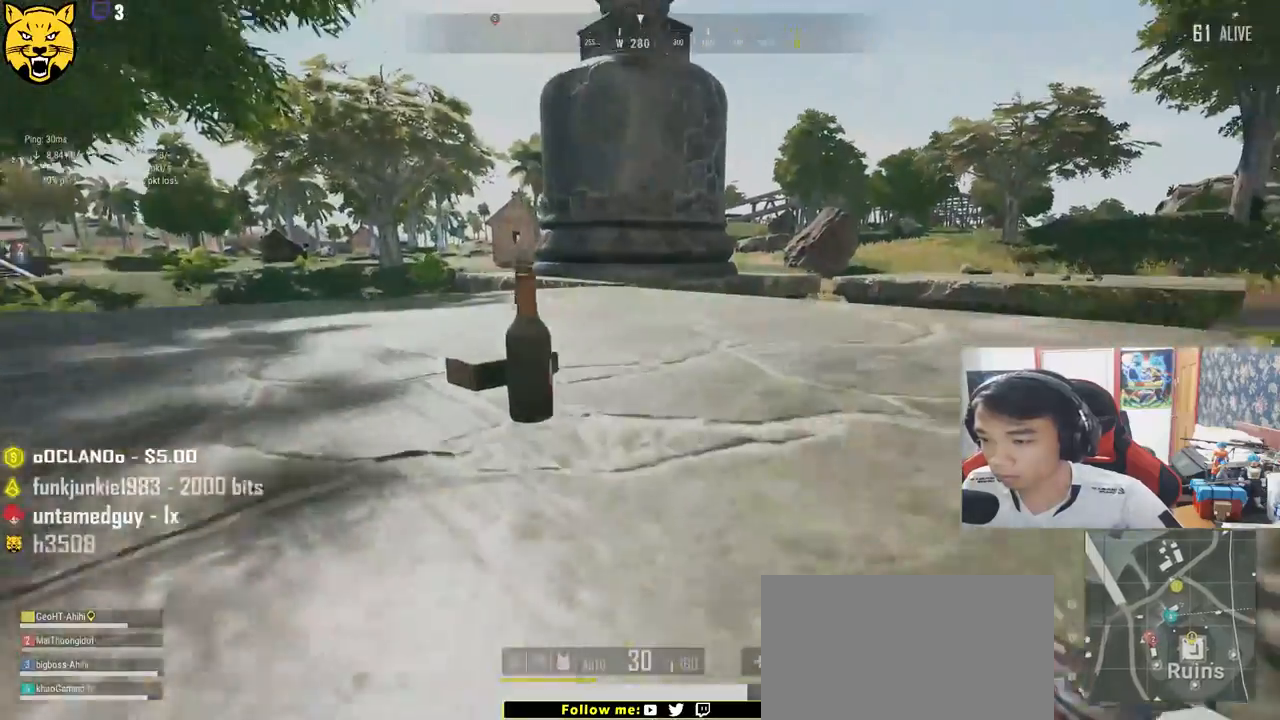
{"keys": ["w"], "mouse": [], "events": [[267, "shift", "up"]]}
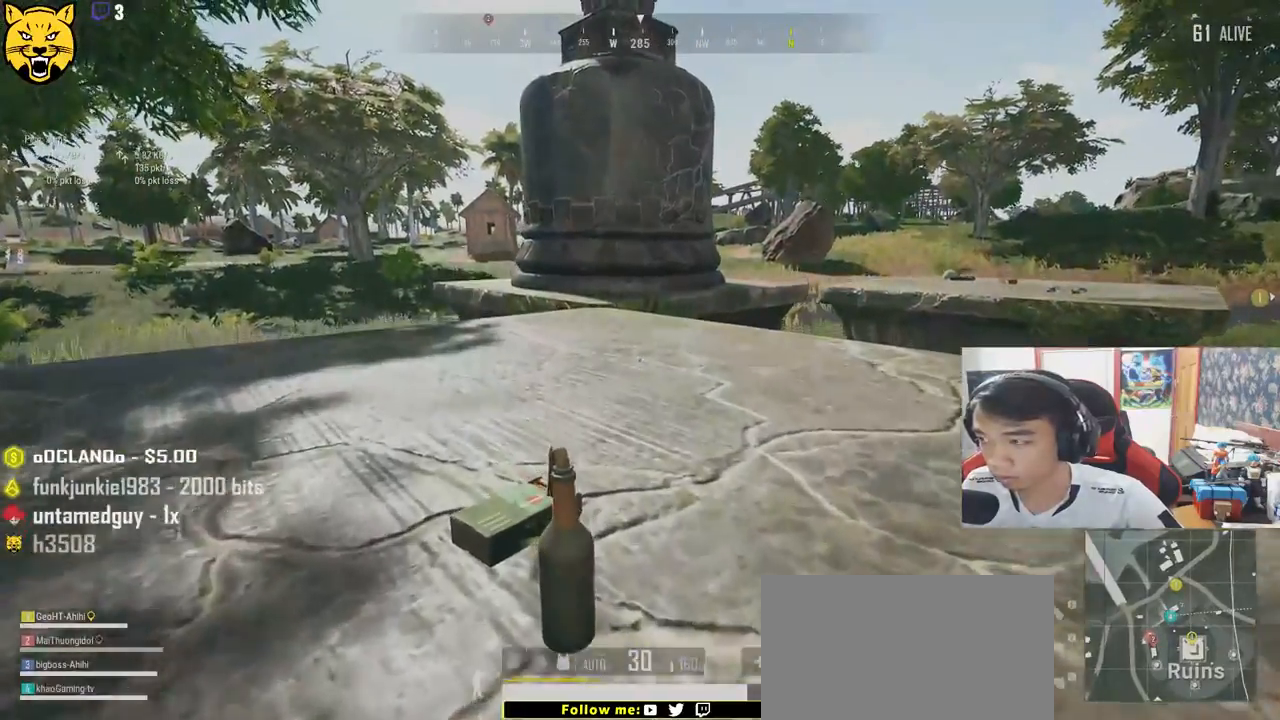
{"keys": ["w"], "mouse": [], "events": [[83, "tab", "down"], [200, "tab", "up"]]}
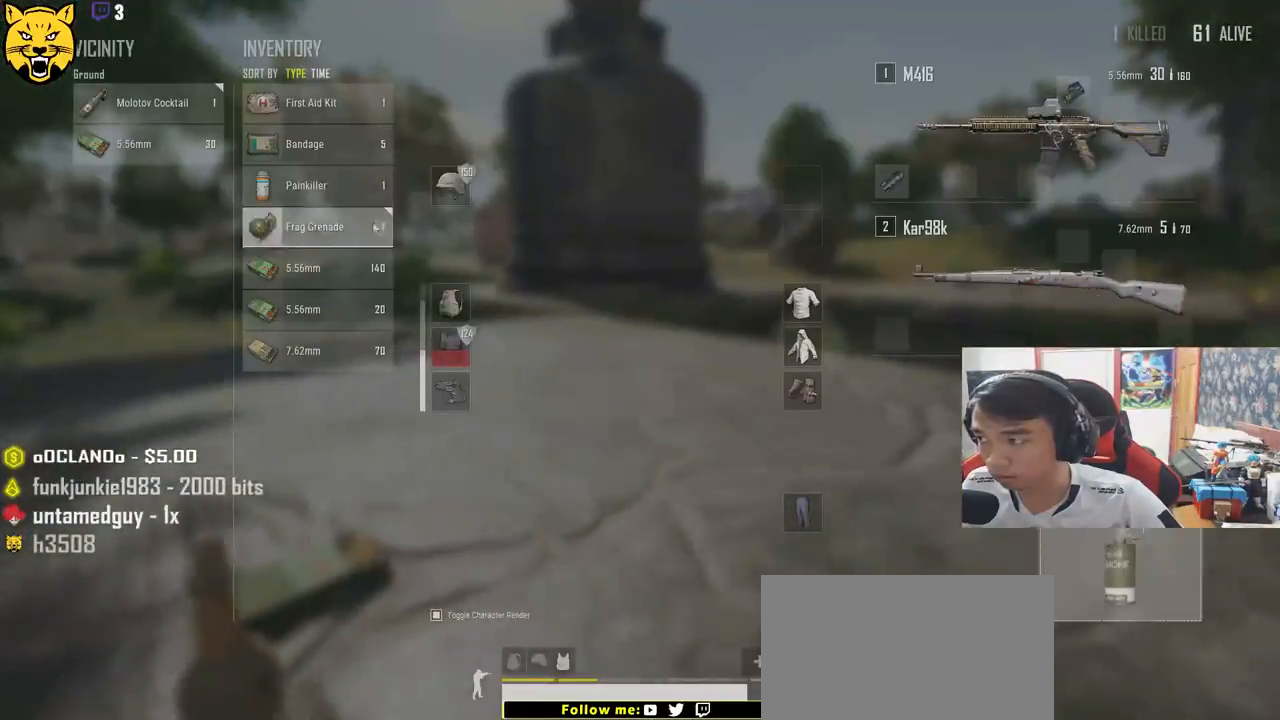
{"keys": [], "mouse": [], "events": [[383, "w", "up"]]}
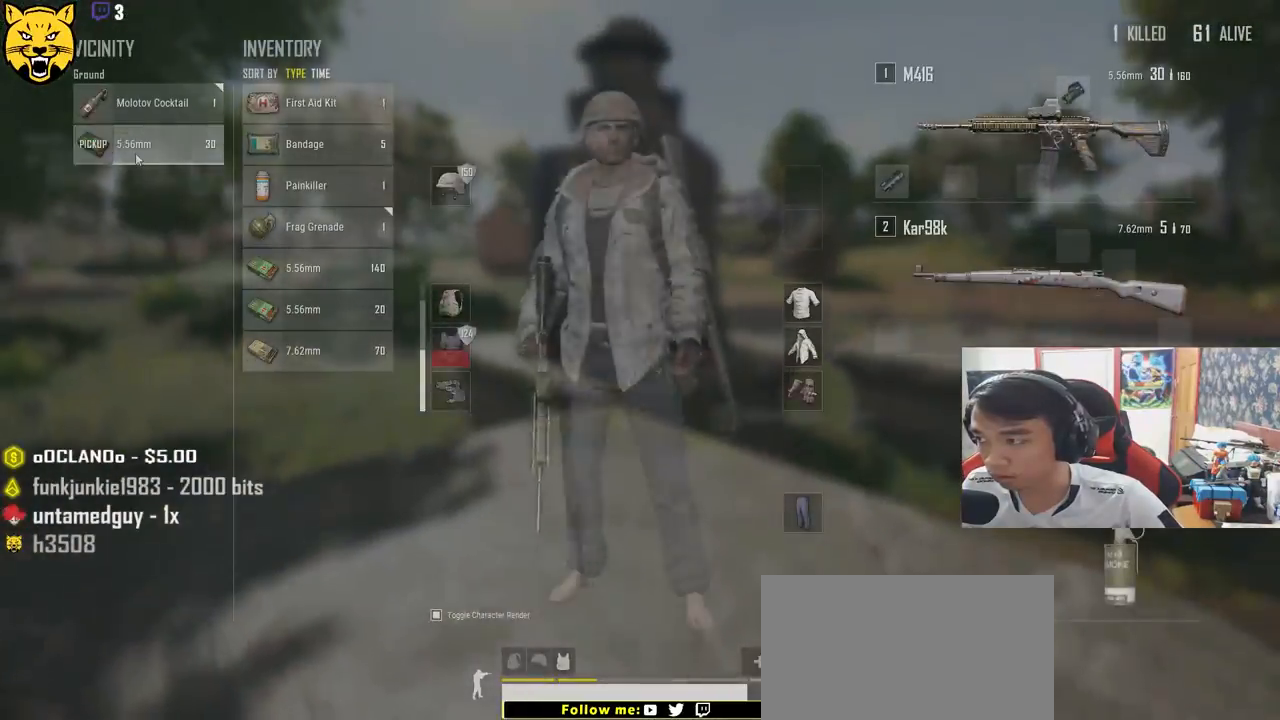
{"keys": ["a", "w"], "mouse": [], "events": [[17, "mouse_left", "down"], [133, "mouse_left", "up"], [183, "w", "down"], [217, "tab", "down"], [300, "tab", "up"], [483, "a", "down"]]}
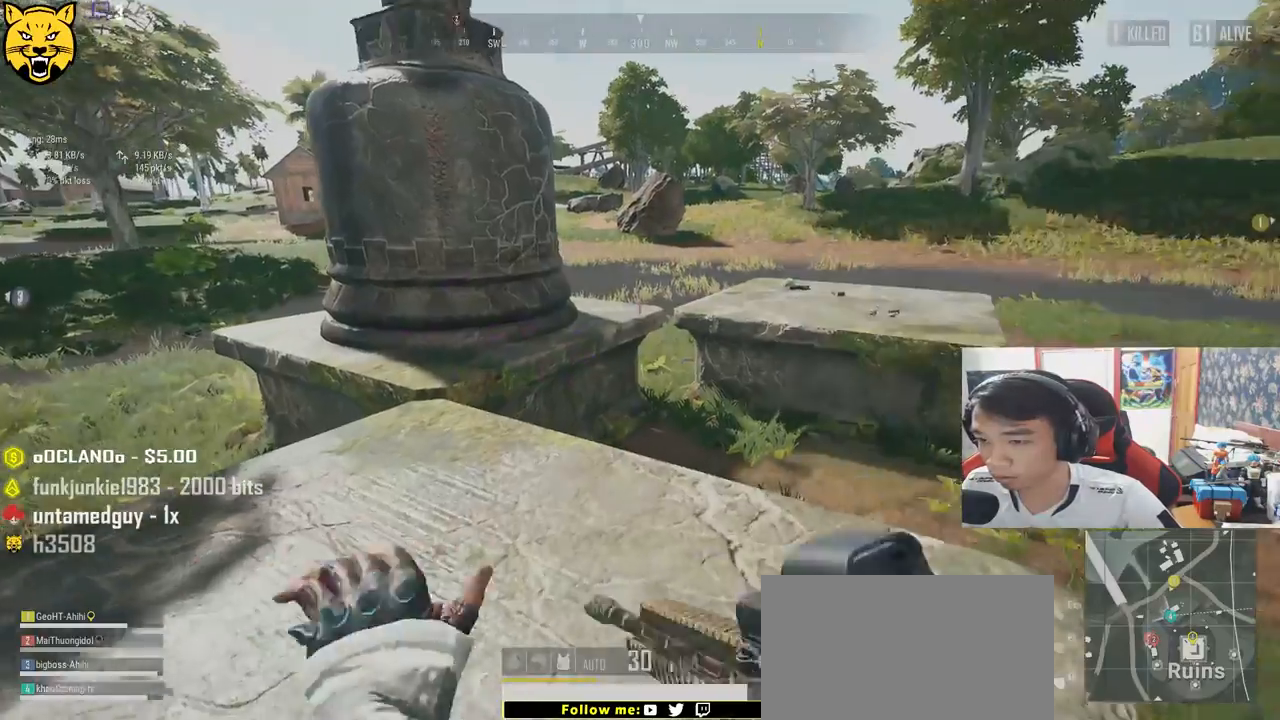
{"keys": ["w"], "mouse": [], "events": [[33, "w", "up"], [350, "w", "down"], [383, "a", "up"]]}
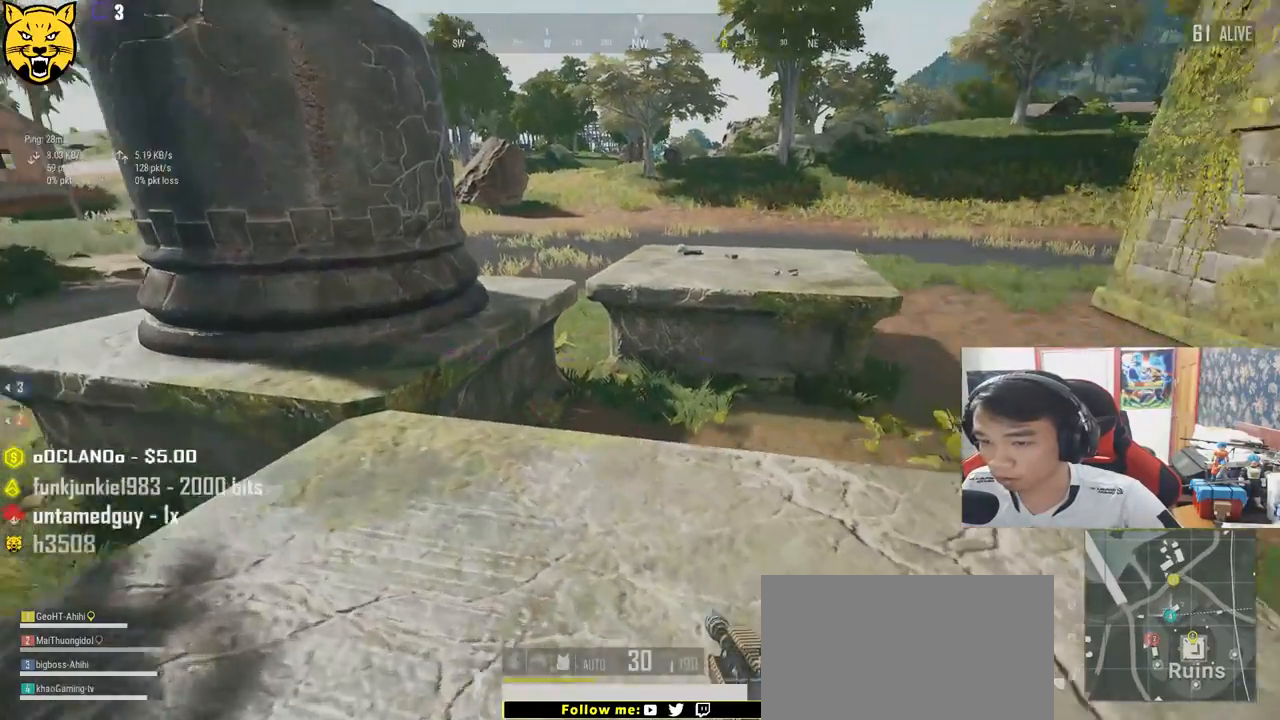
{"keys": ["shift", "w"], "mouse": [], "events": [[83, "shift", "down"]]}
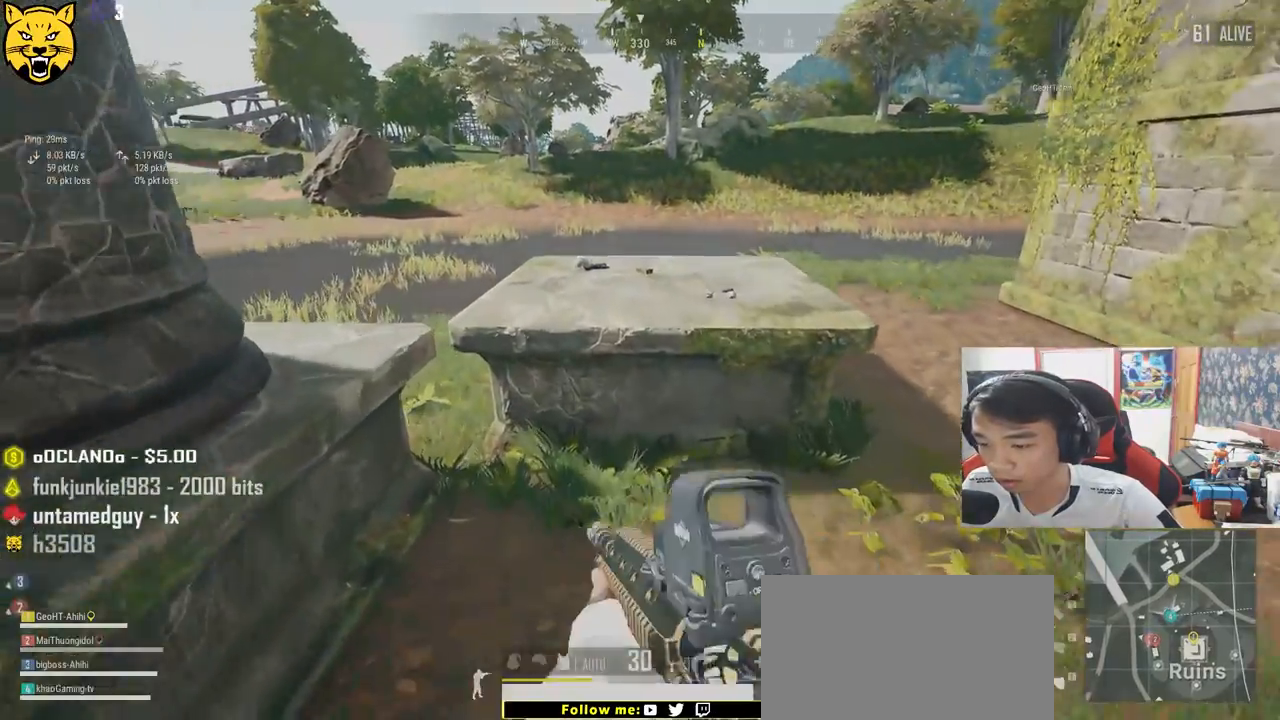
{"keys": ["shift", "w"], "mouse": [], "events": [[83, "space", "down"], [283, "space", "up"]]}
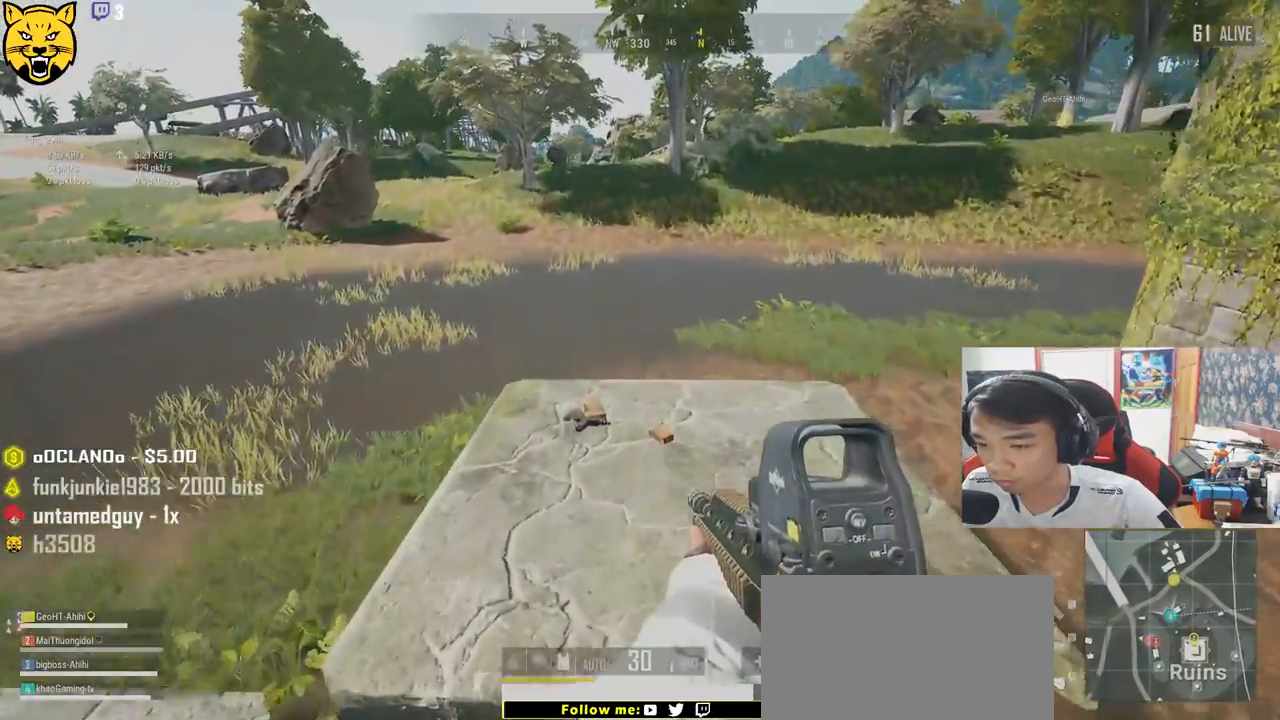
{"keys": ["tab", "w"], "mouse": [], "events": [[50, "shift", "up"], [400, "tab", "down"]]}
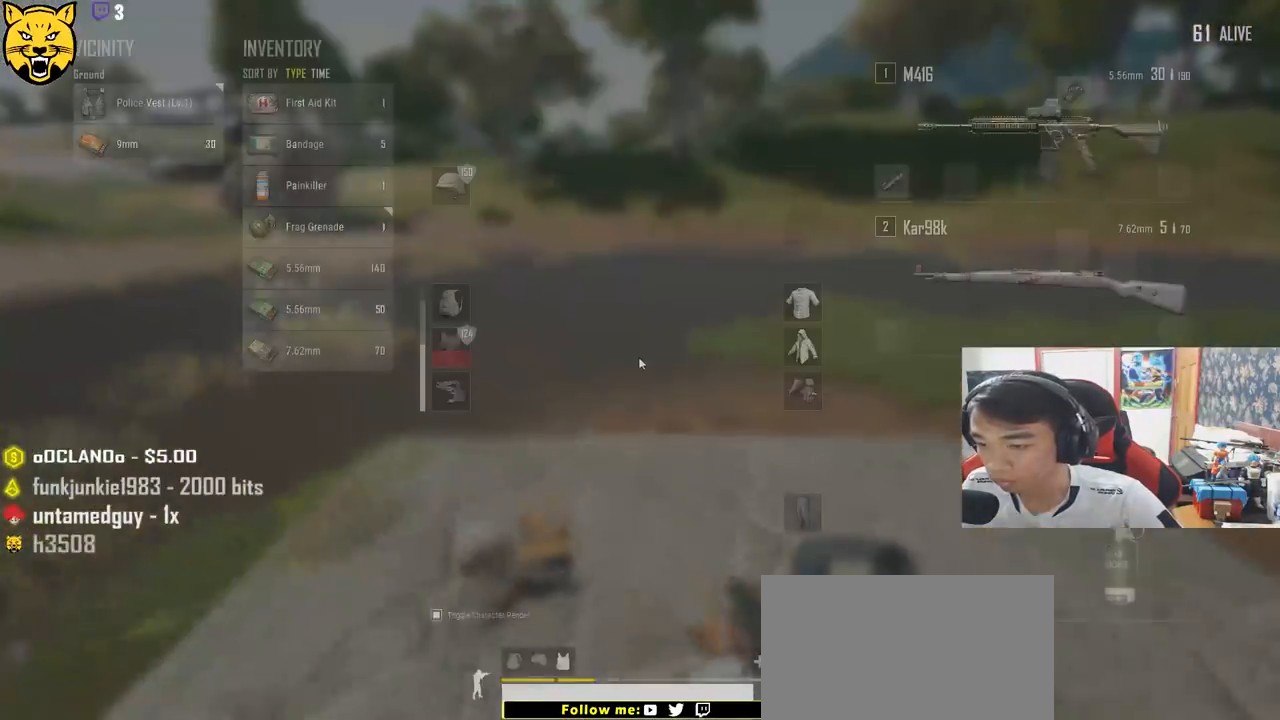
{"keys": ["d", "s"], "mouse": [], "events": [[50, "tab", "up"], [183, "d", "down"], [233, "w", "up"], [367, "s", "down"]]}
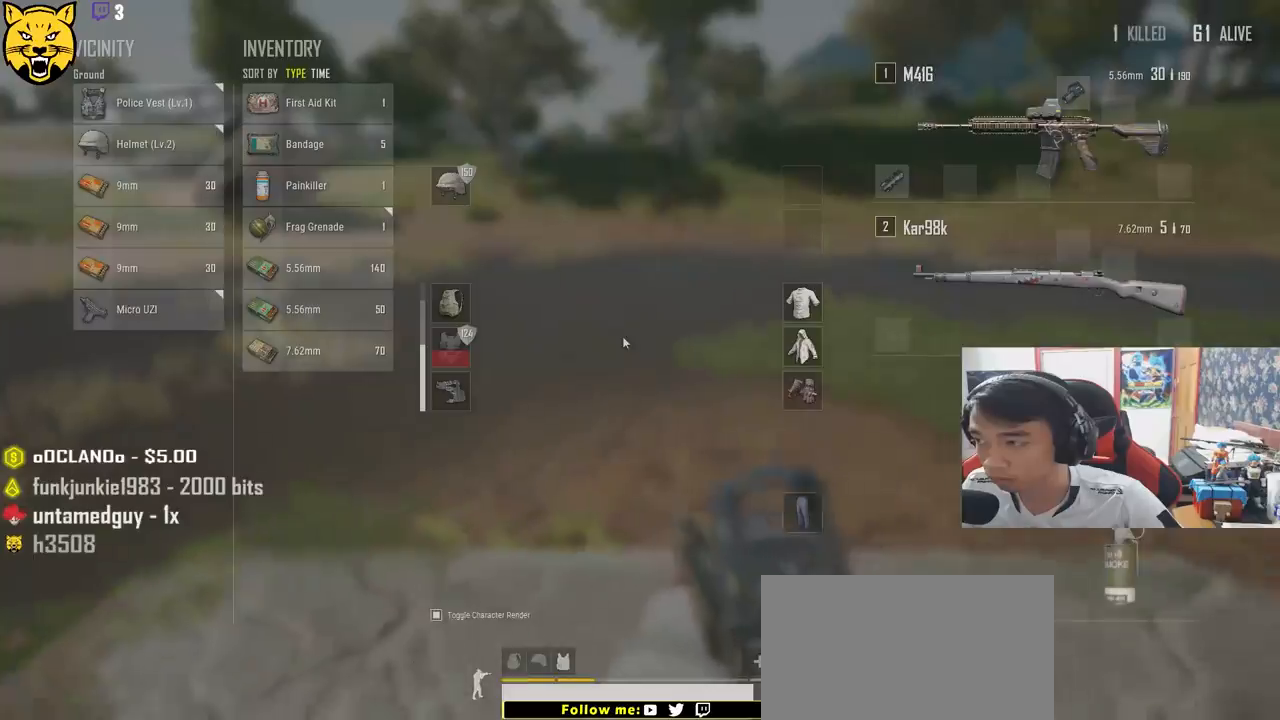
{"keys": ["d", "s"], "mouse": [], "events": [[117, "d", "up"], [183, "d", "down"], [367, "tab", "down"], [483, "tab", "up"]]}
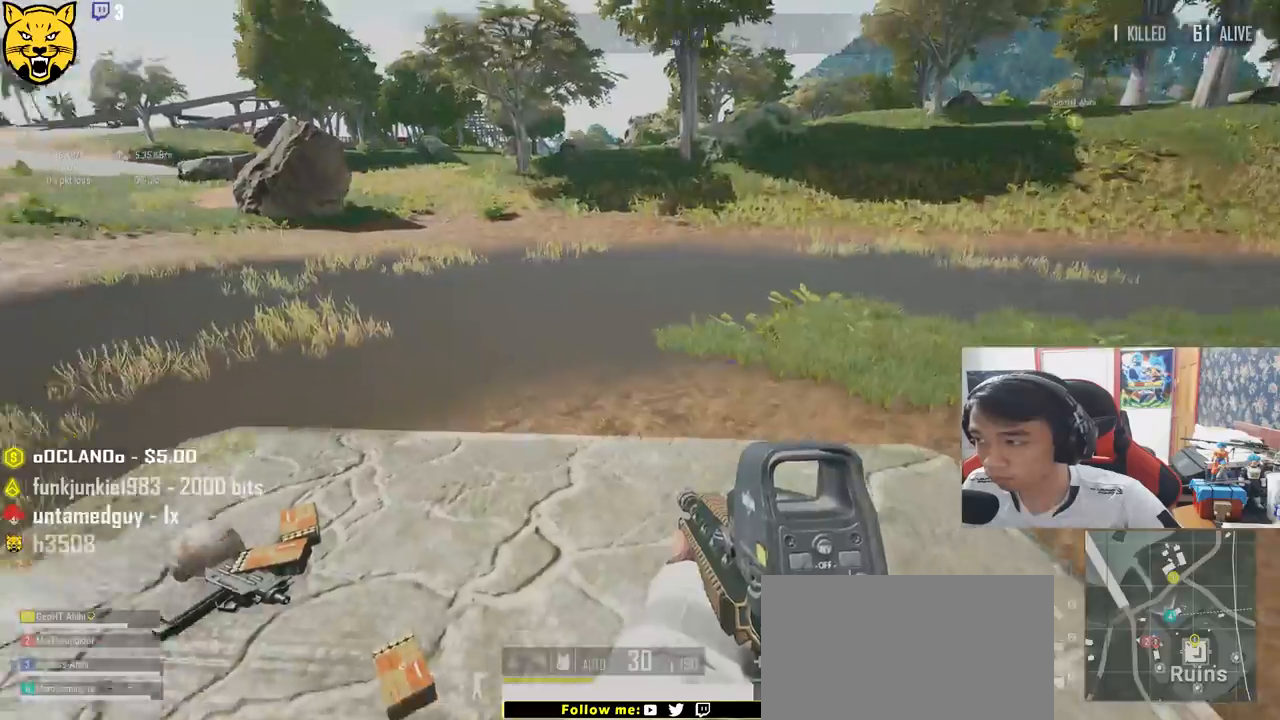
{"keys": ["w"], "mouse": [], "events": [[33, "s", "up"], [167, "w", "down"], [383, "d", "up"]]}
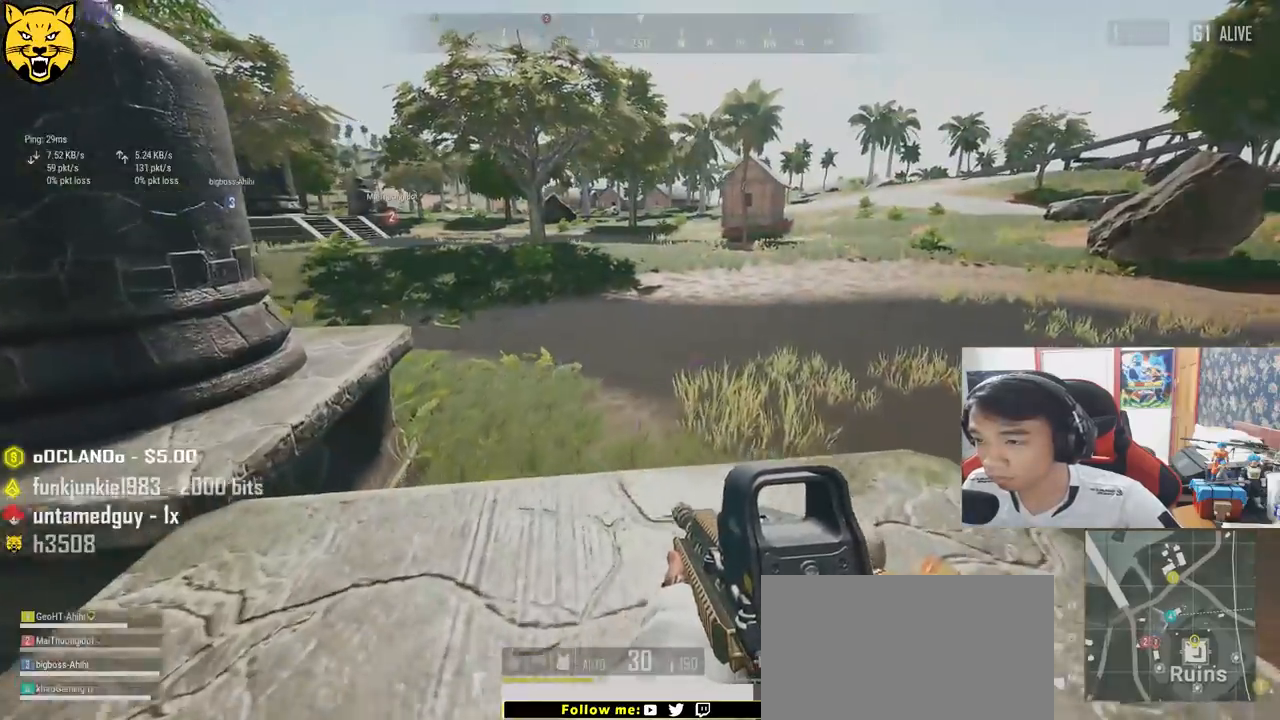
{"keys": ["shift", "w"], "mouse": [], "events": [[67, "shift", "down"]]}
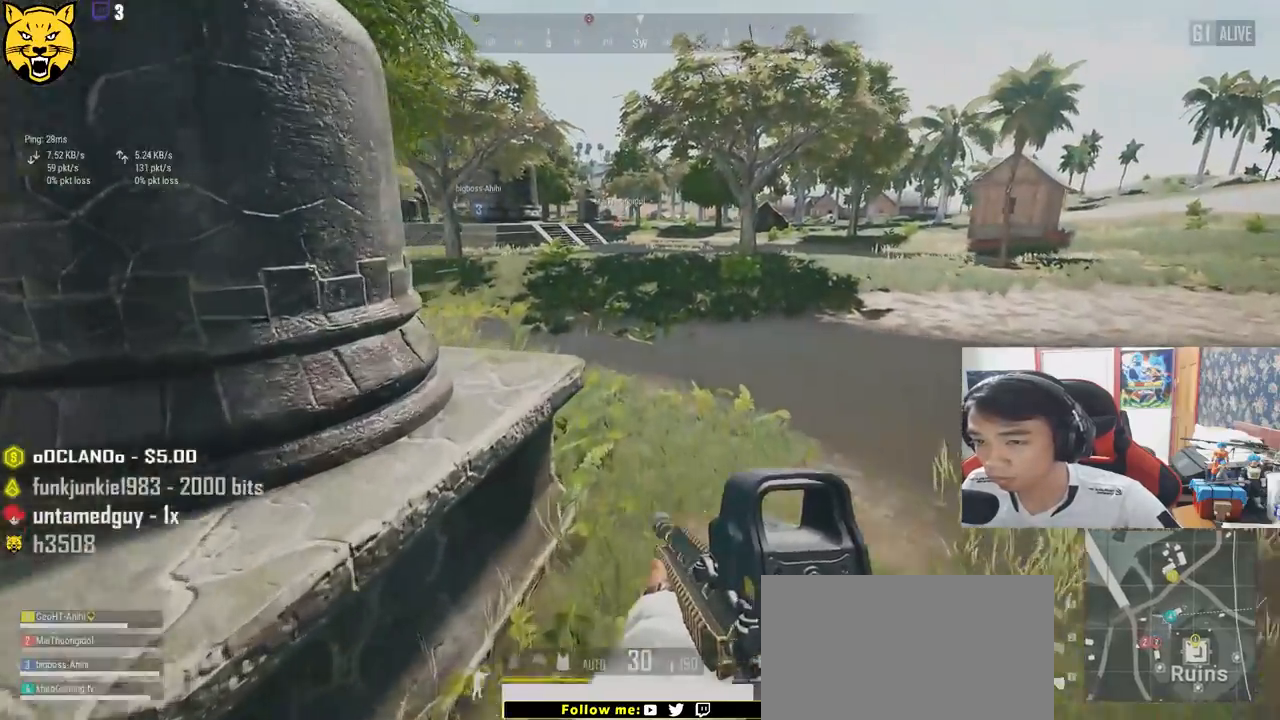
{"keys": ["shift", "w"], "mouse": [], "events": [[150, "space", "down"], [367, "space", "up"]]}
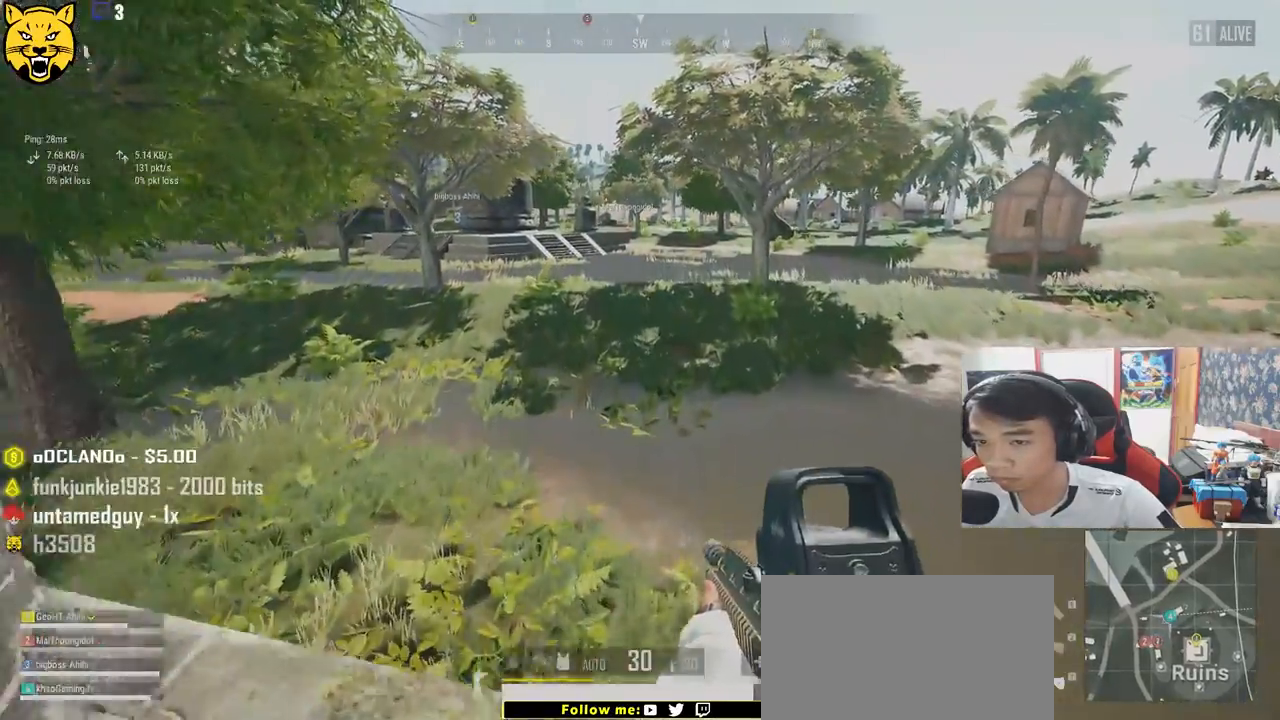
{"keys": ["shift", "w"], "mouse": [], "events": []}
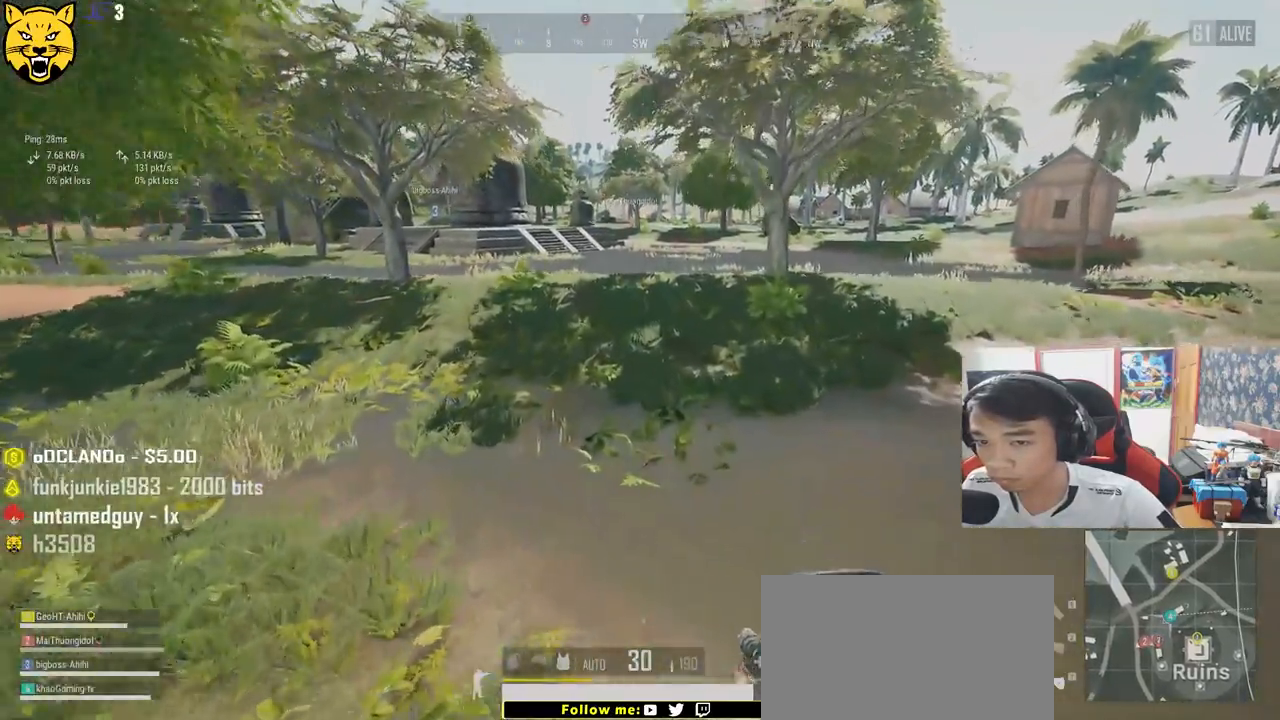
{"keys": ["shift", "w"], "mouse": [], "events": []}
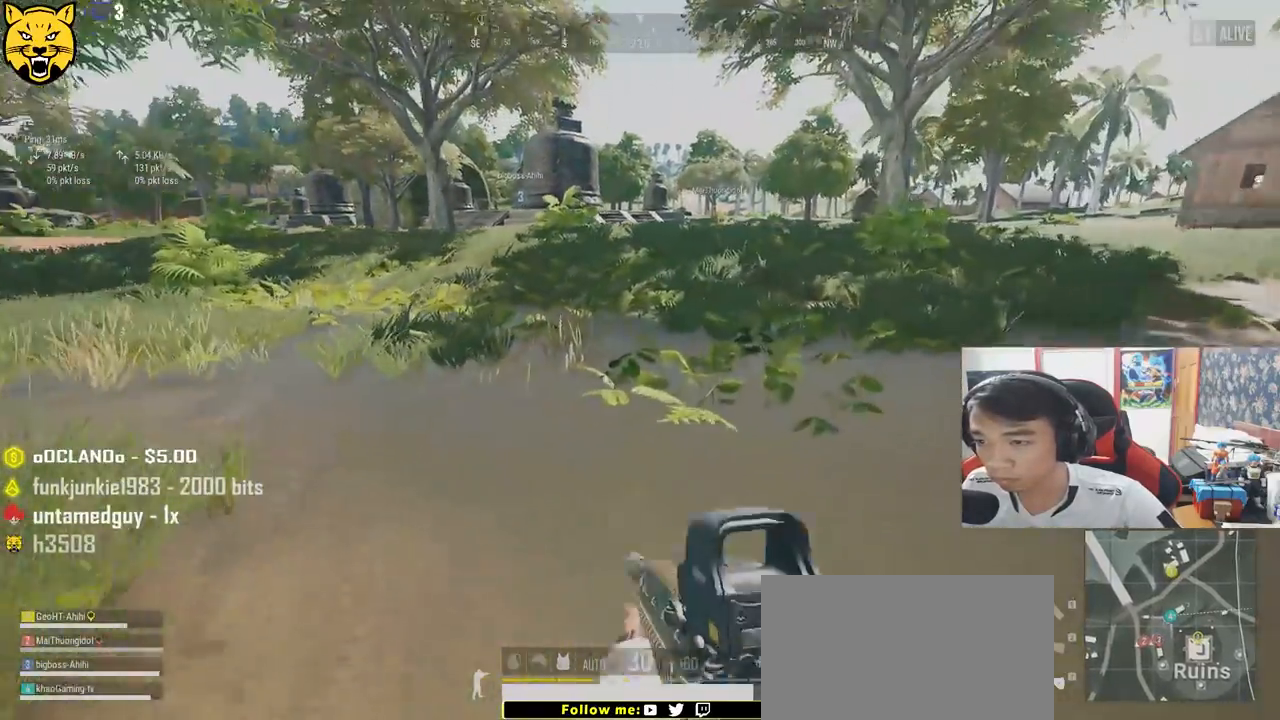
{"keys": ["shift", "w"], "mouse": [], "events": []}
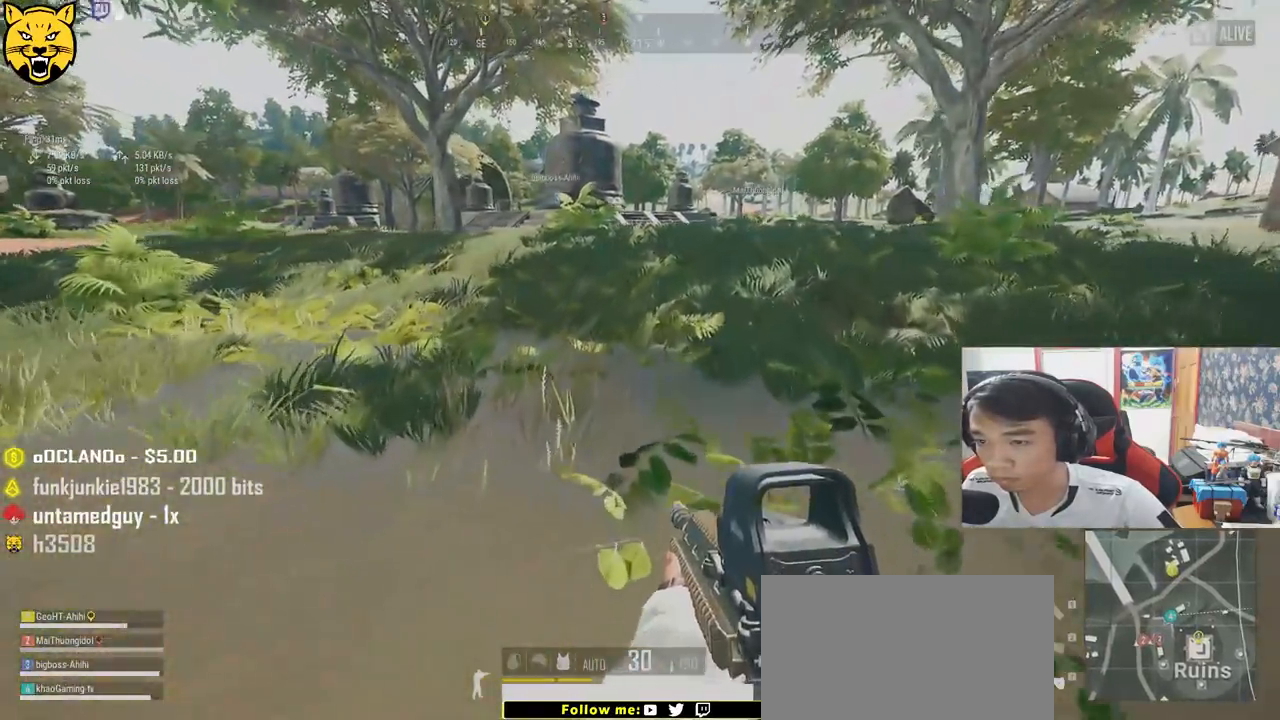
{"keys": ["shift", "w"], "mouse": [], "events": []}